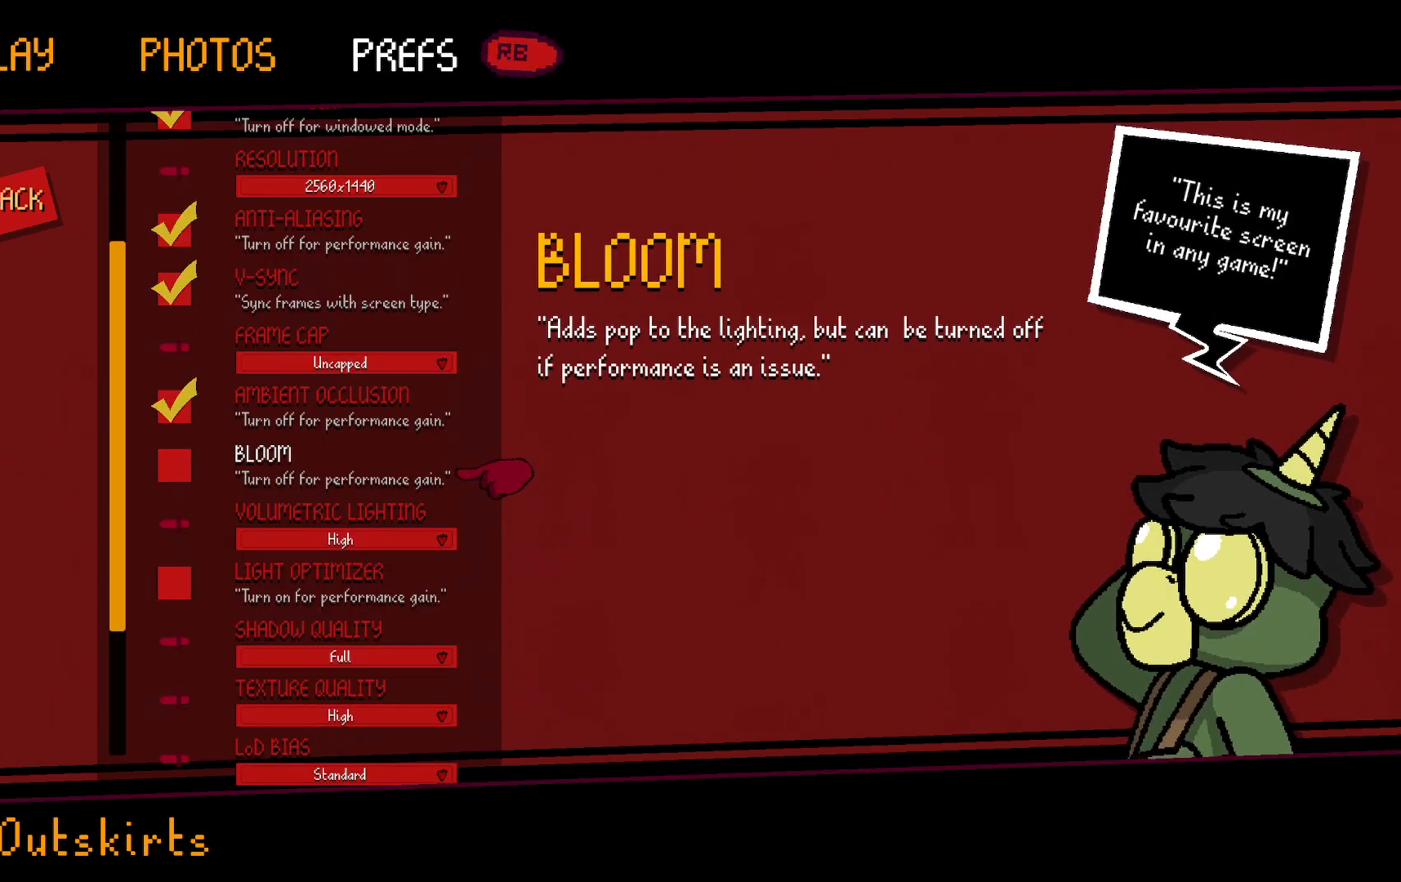
Gameplay with a controller (Xbox layout); each line is a JSON object with the inputs held at the frame after it. "events" lists button and stick changes between this image and that frame as [ms after this image, input, new state], when the widget could be followed in between. Not read: L3 R3.
{"buttons": [], "left_stick": "center", "right_stick": "center", "events": [[183, "left_stick", "center"]]}
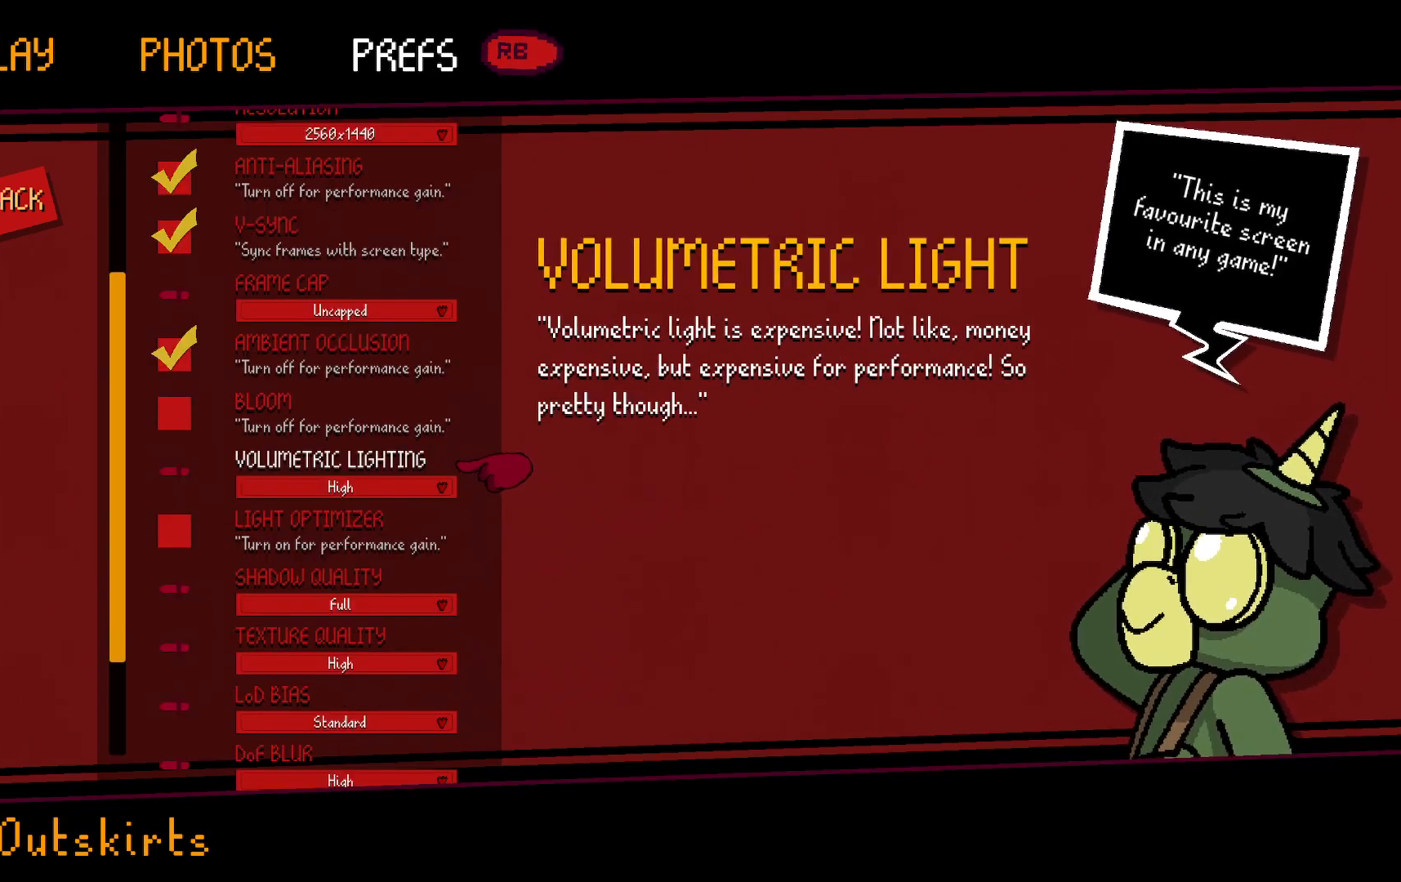
{"buttons": [], "left_stick": "center", "right_stick": "center", "events": [[217, "left_stick", "down"], [450, "left_stick", "center"]]}
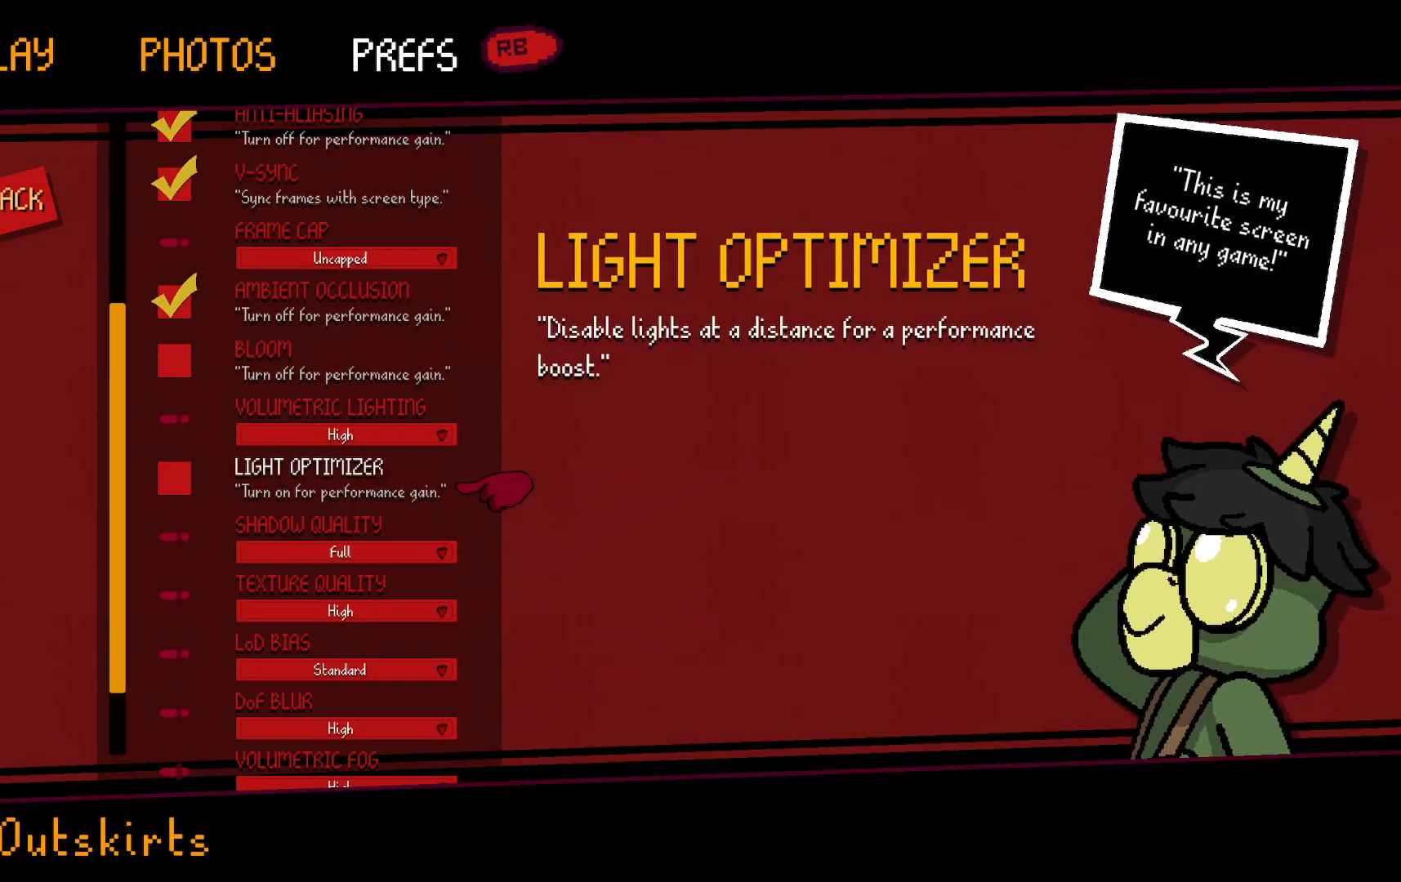
{"buttons": [], "left_stick": "center", "right_stick": "center", "events": []}
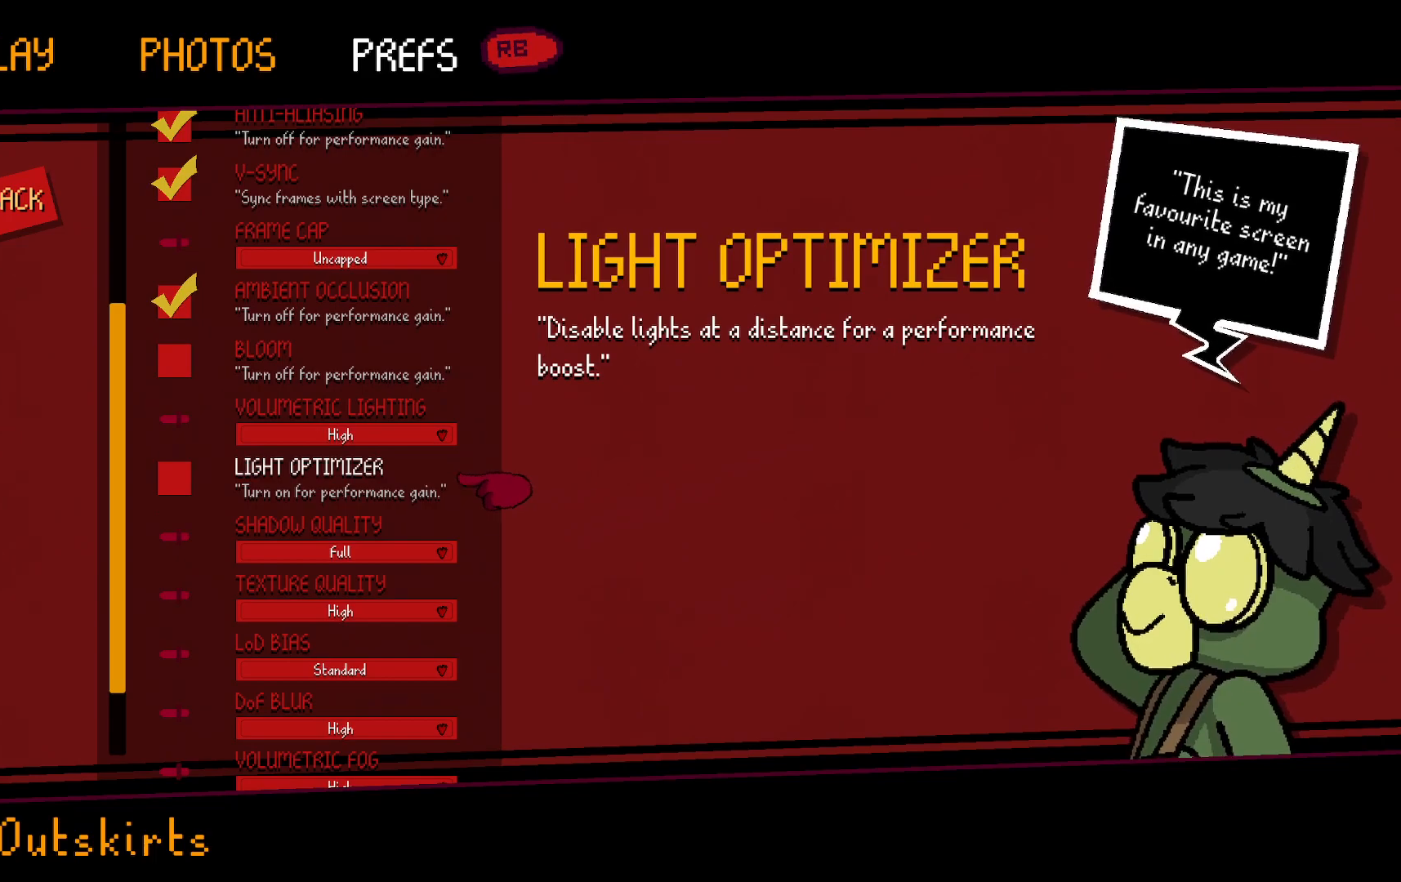
{"buttons": [], "left_stick": "center", "right_stick": "center", "events": [[117, "left_stick", "down"], [333, "left_stick", "center"]]}
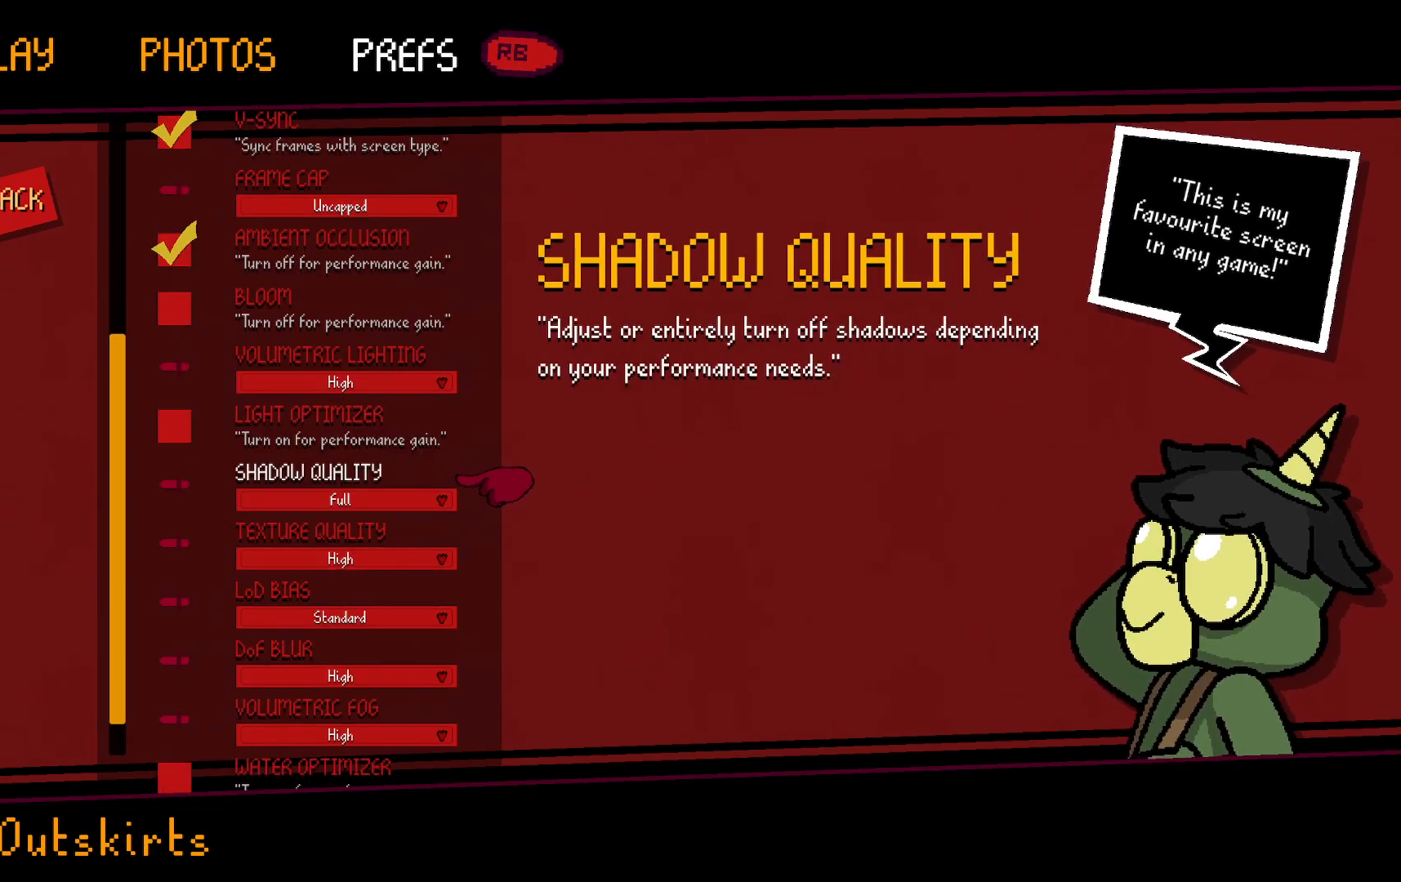
{"buttons": [], "left_stick": "center", "right_stick": "center", "events": [[133, "left_stick", "down"], [317, "left_stick", "center"]]}
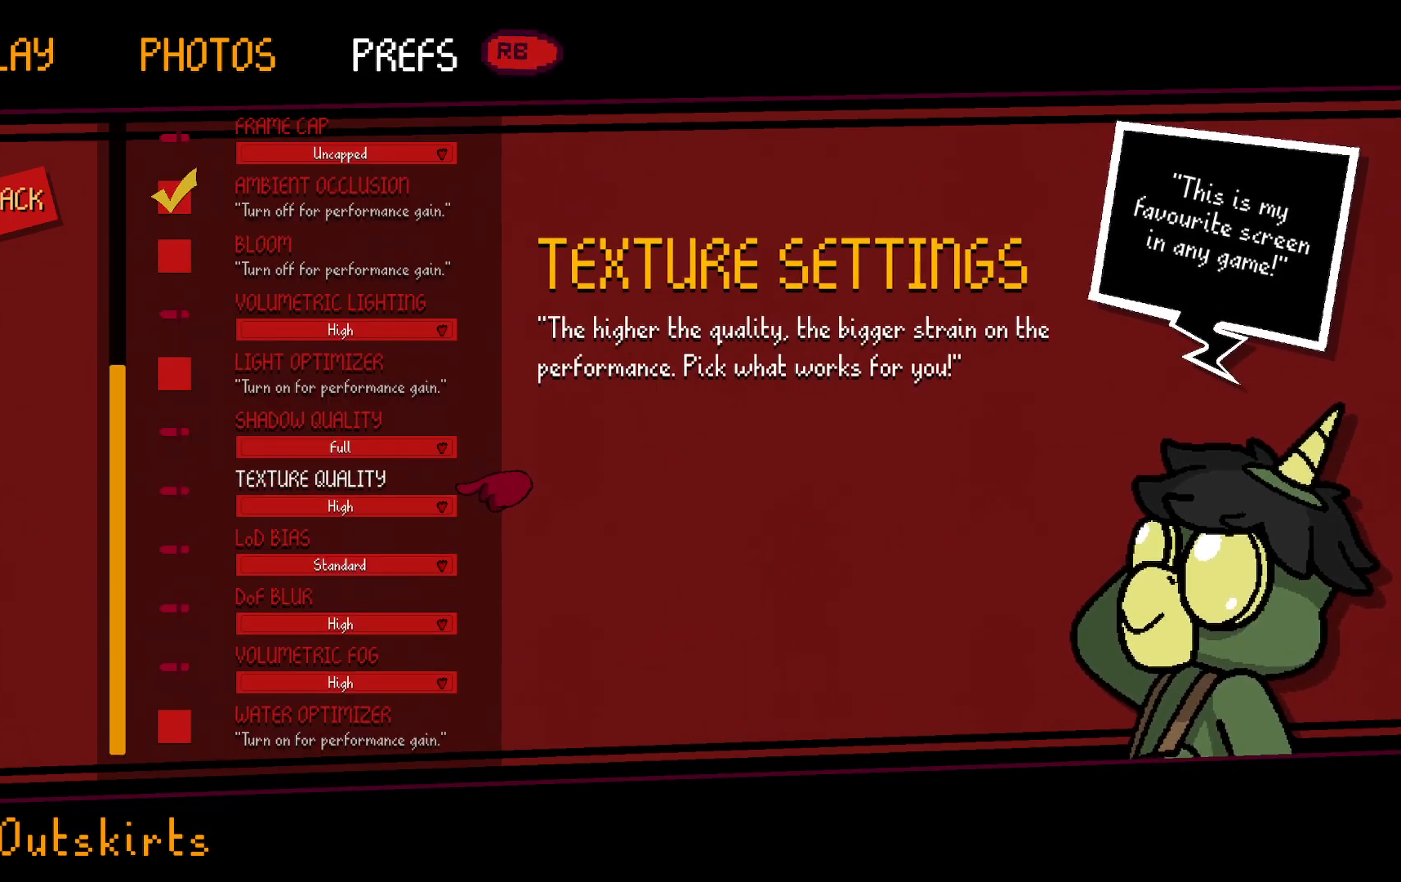
{"buttons": [], "left_stick": "down", "right_stick": "center", "events": [[333, "left_stick", "down"]]}
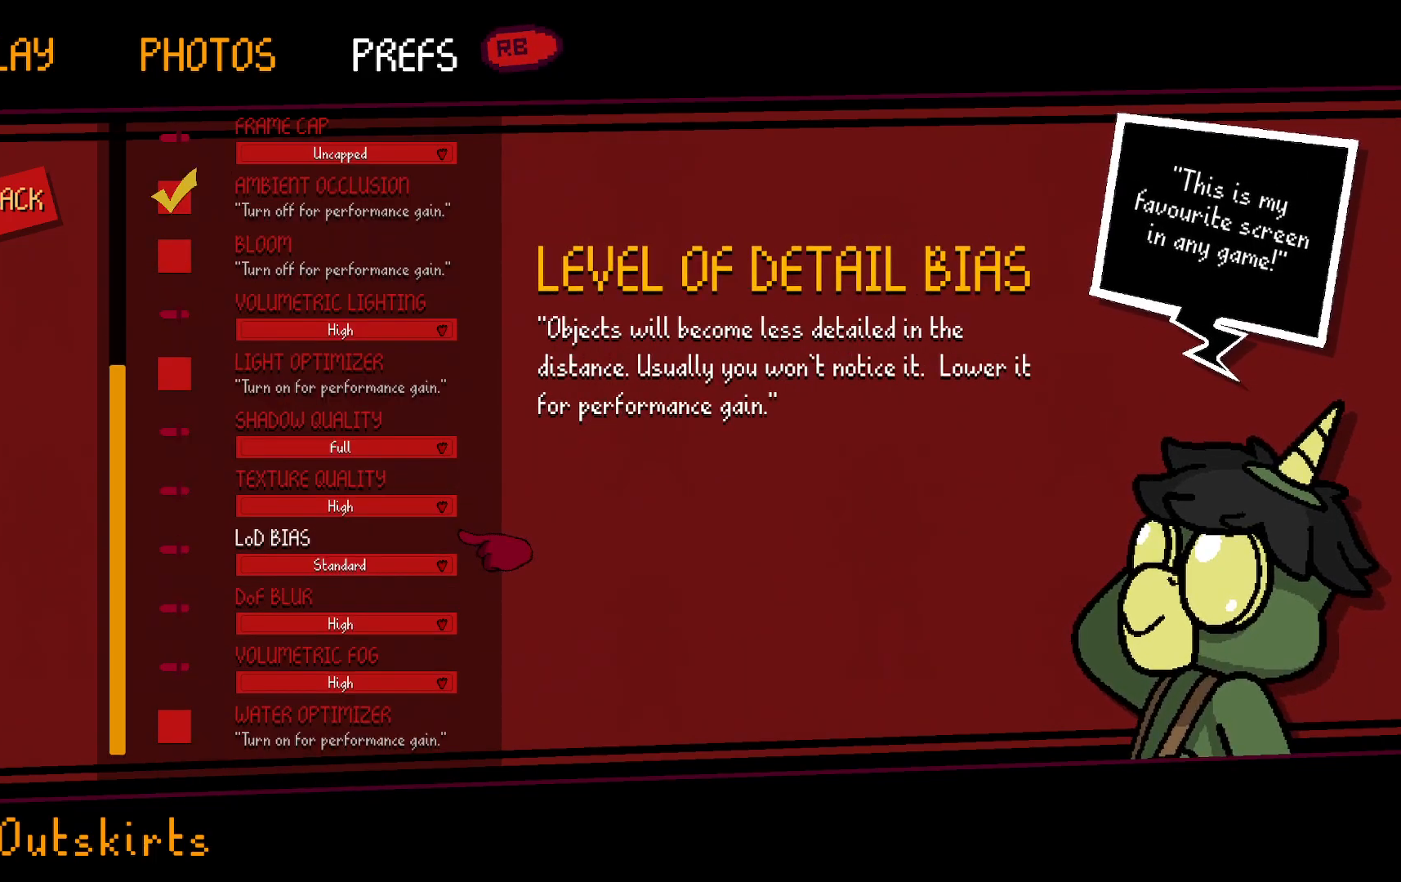
{"buttons": [], "left_stick": "down", "right_stick": "center", "events": [[100, "left_stick", "center"], [433, "left_stick", "down"]]}
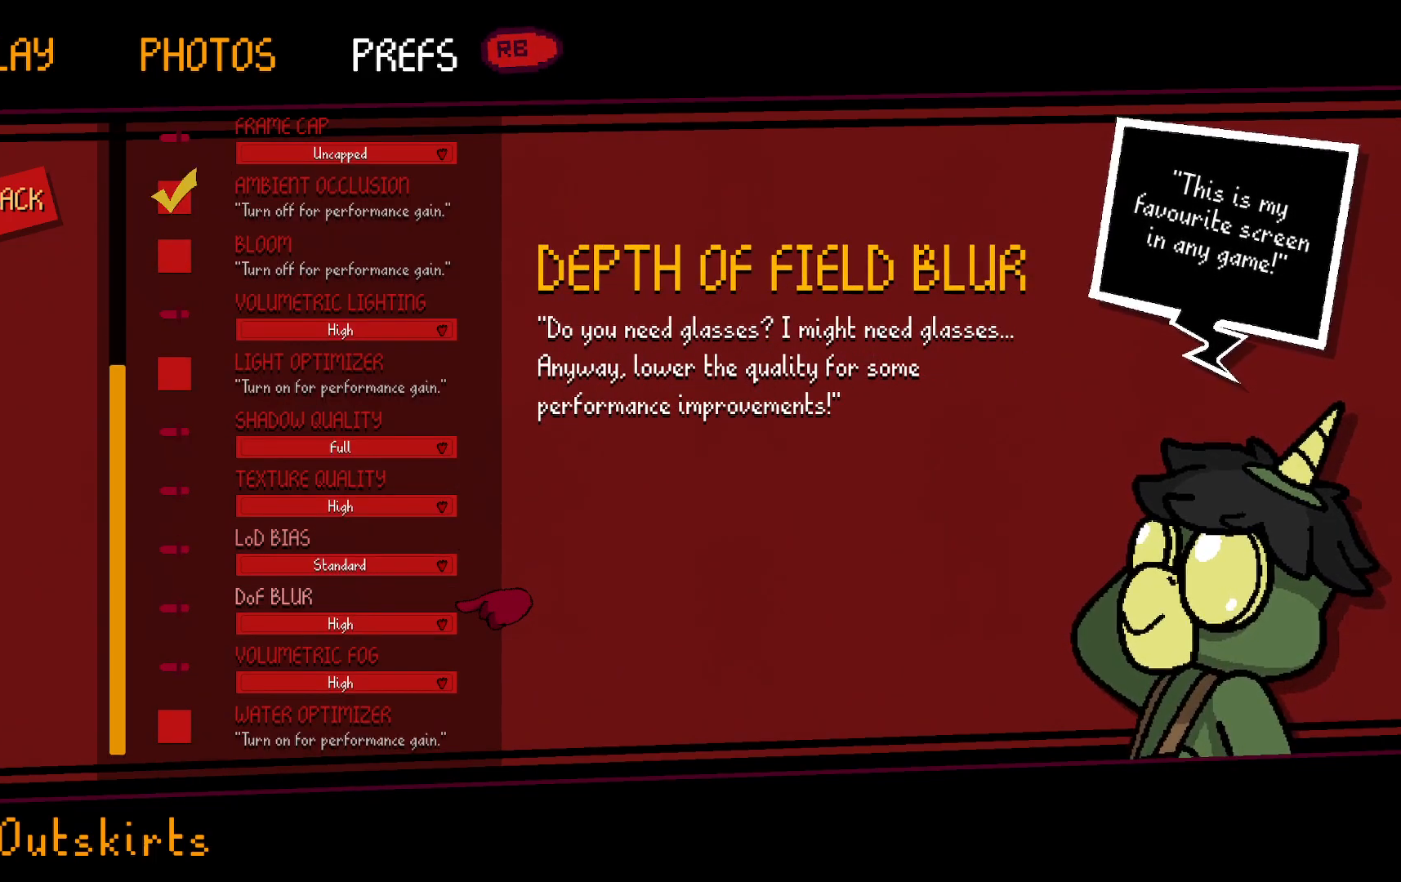
{"buttons": [], "left_stick": "center", "right_stick": "center", "events": [[133, "left_stick", "center"], [233, "left_stick", "down"], [433, "left_stick", "center"]]}
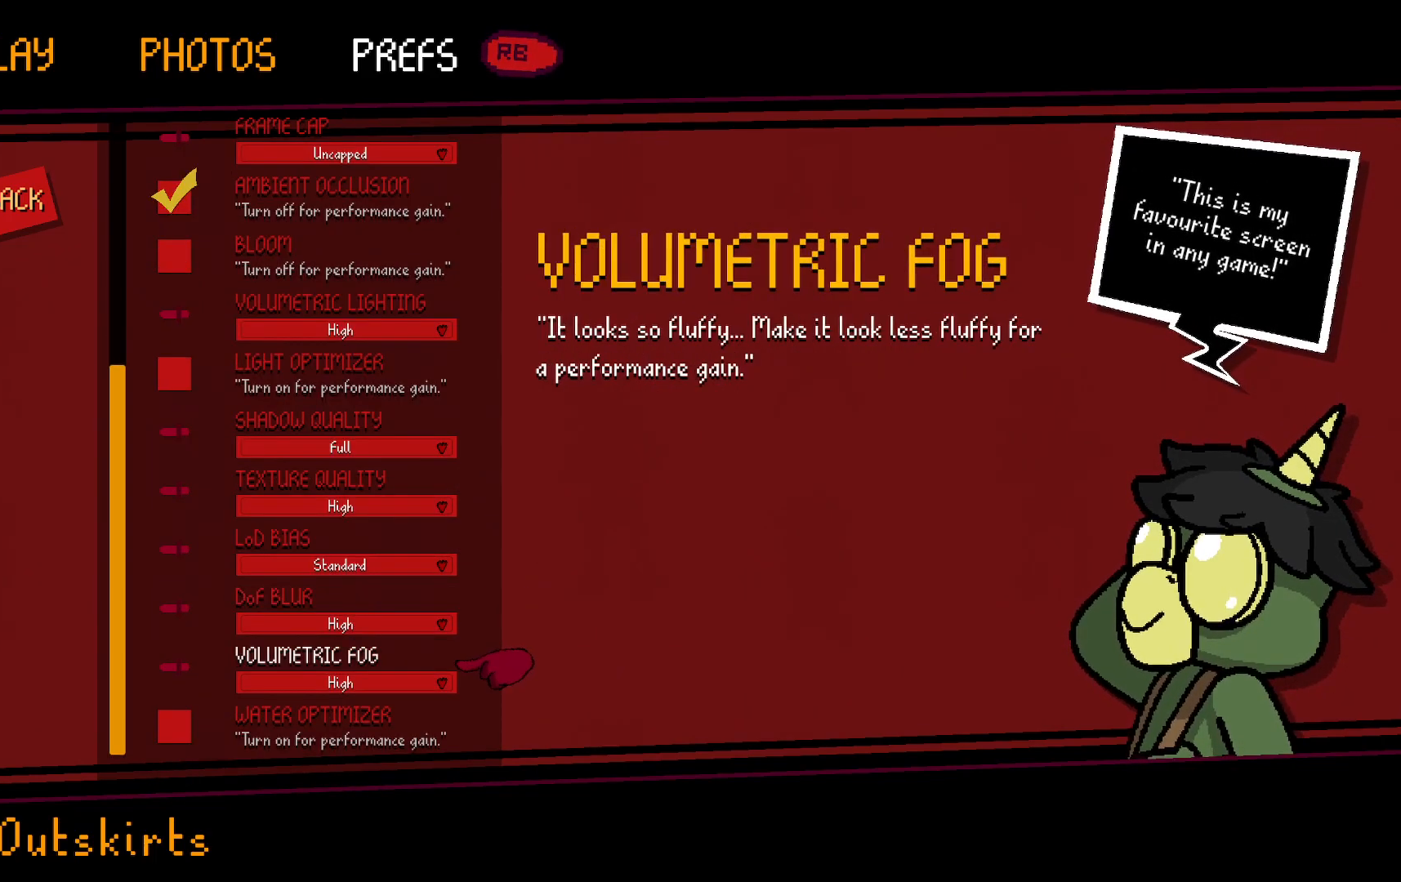
{"buttons": [], "left_stick": "center", "right_stick": "center", "events": []}
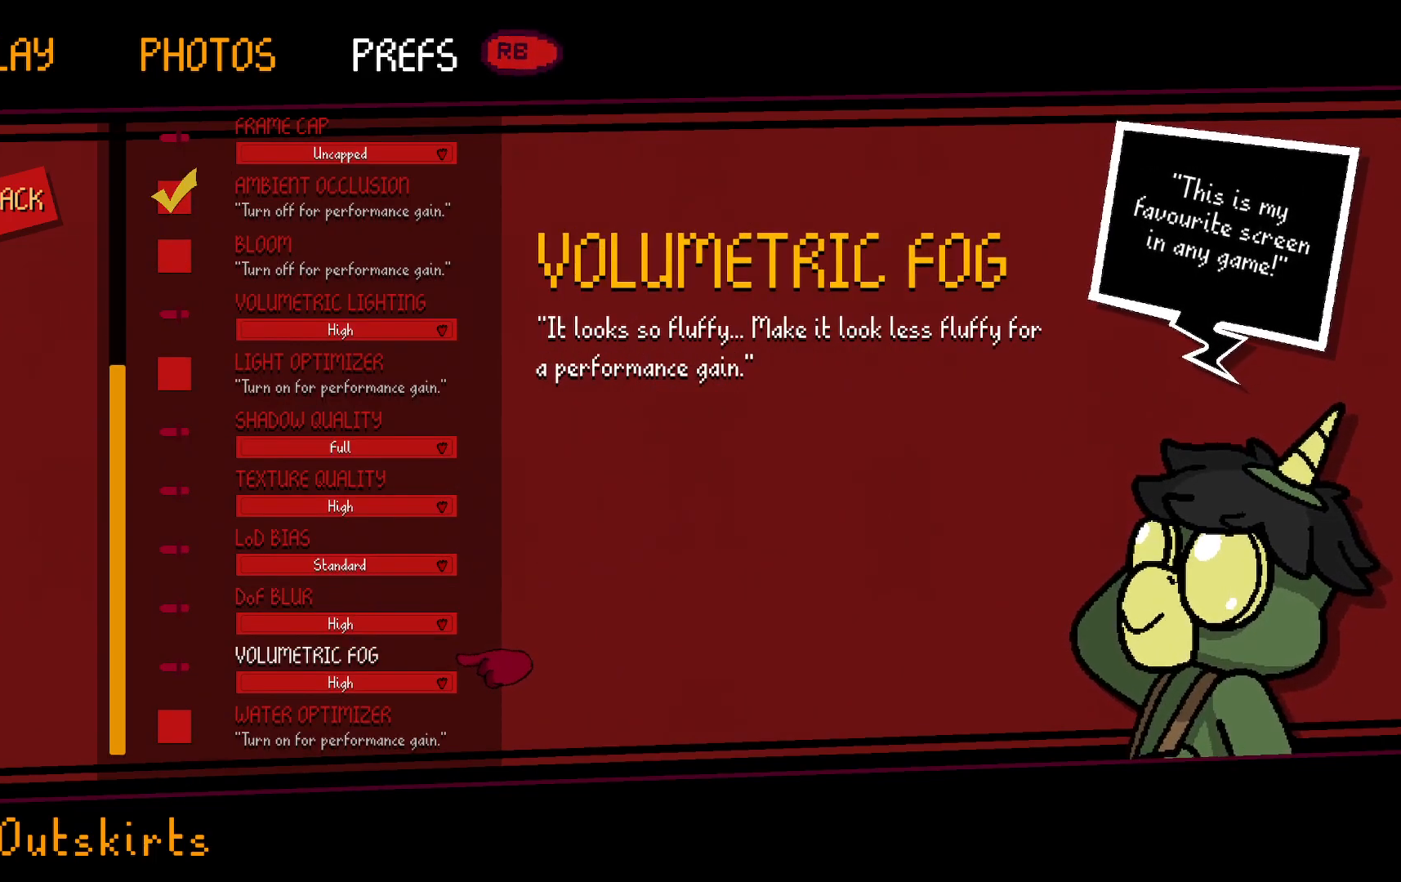
{"buttons": [], "left_stick": "center", "right_stick": "center", "events": []}
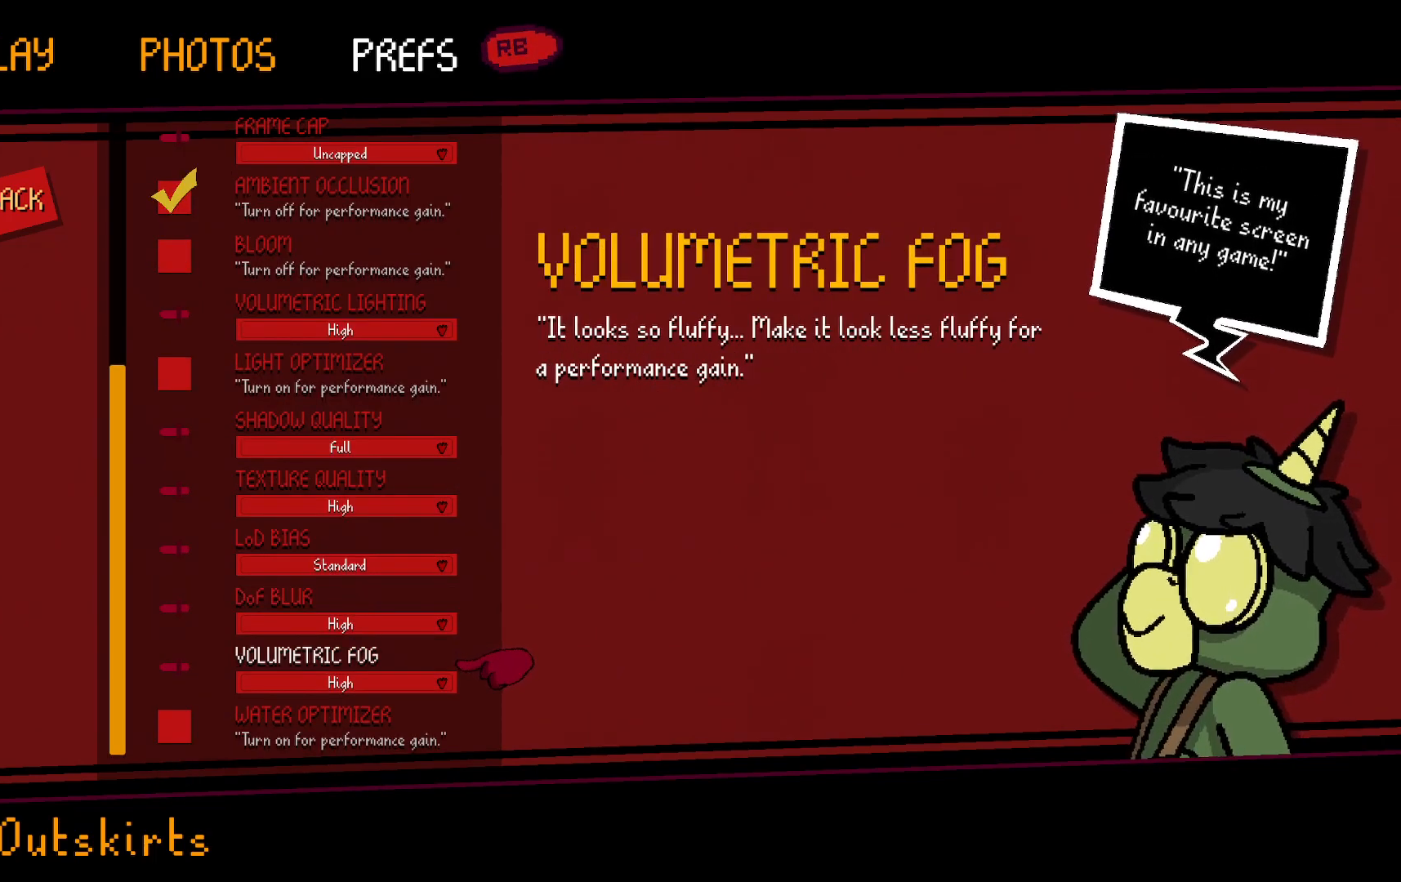
{"buttons": [], "left_stick": "center", "right_stick": "center", "events": [[33, "left_stick", "up"], [200, "left_stick", "center"]]}
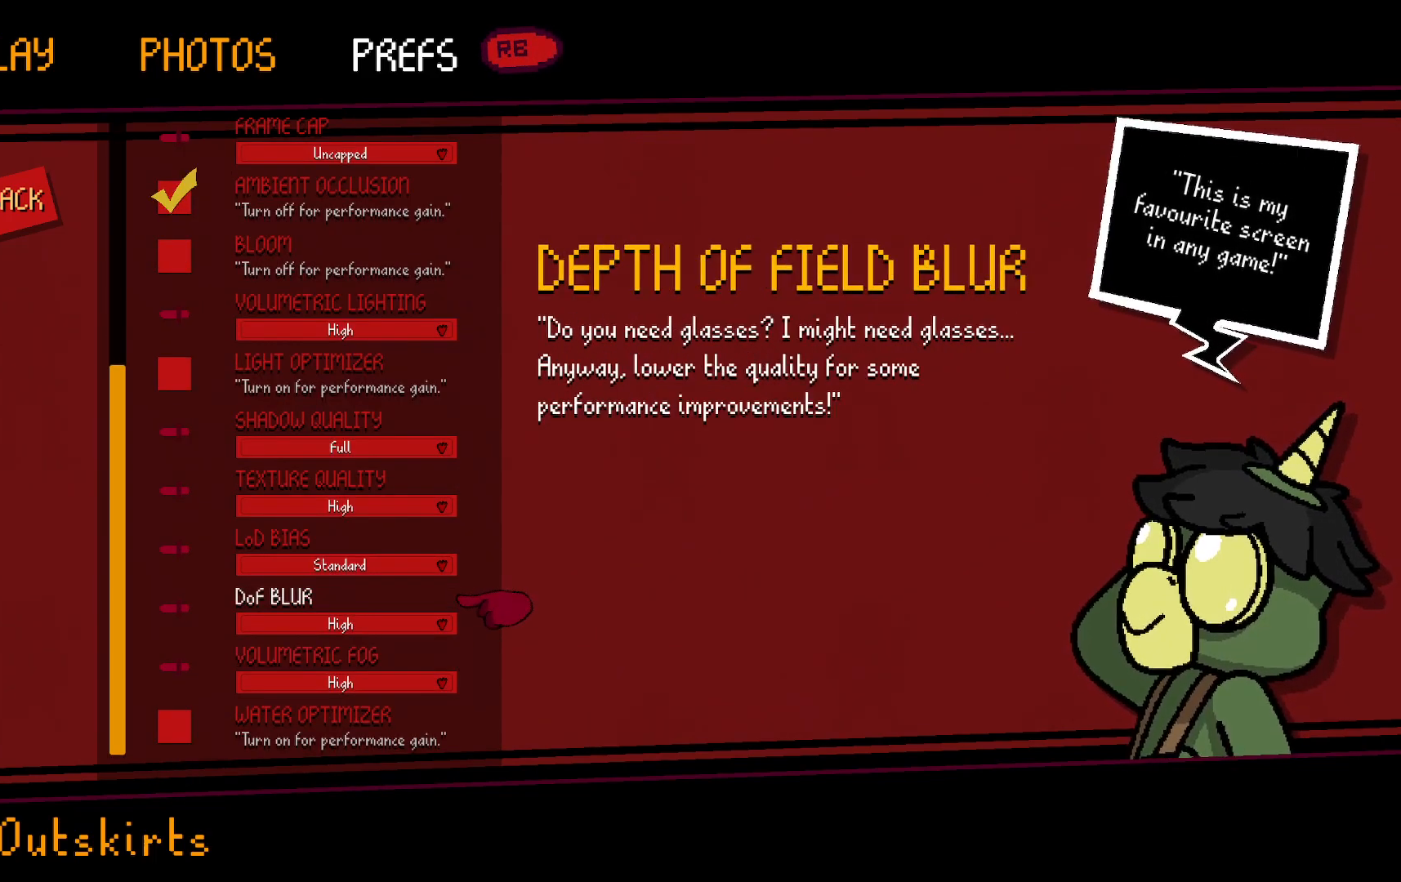
{"buttons": [], "left_stick": "center", "right_stick": "center", "events": [[200, "A", "down"], [300, "A", "up"]]}
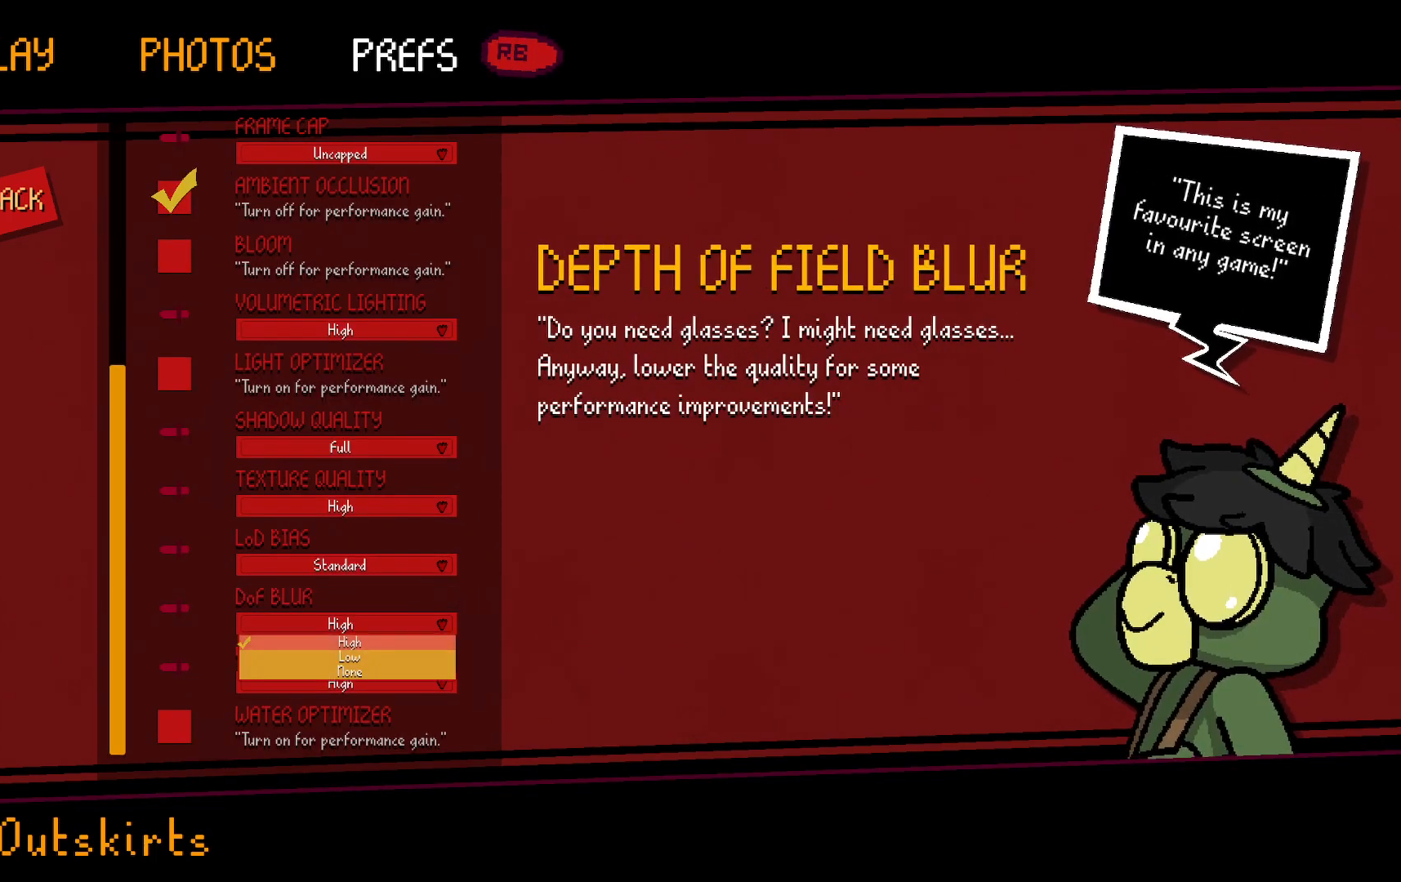
{"buttons": [], "left_stick": "center", "right_stick": "center", "events": [[350, "left_stick", "down"], [500, "left_stick", "center"]]}
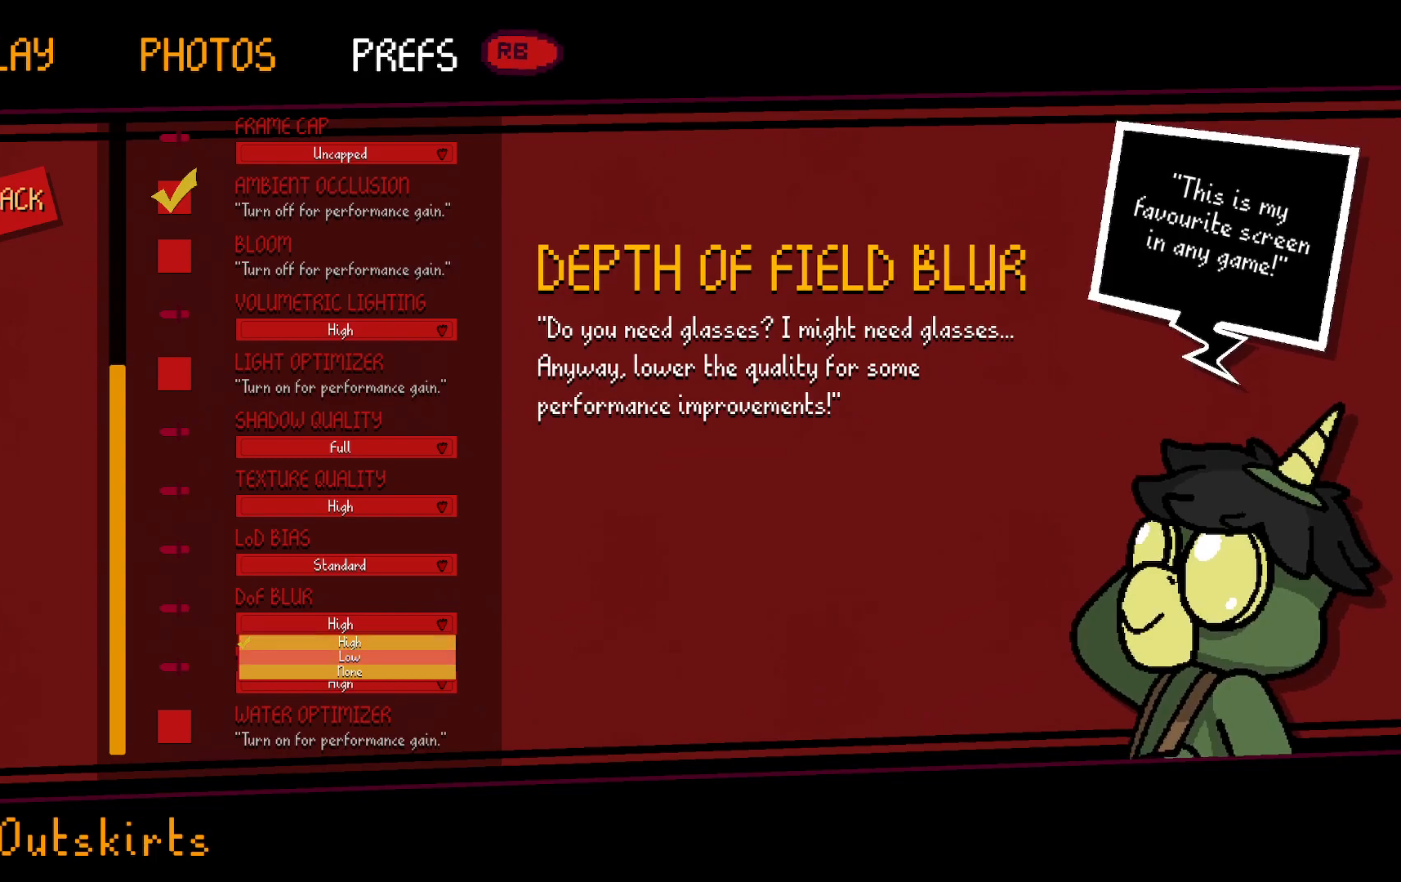
{"buttons": [], "left_stick": "center", "right_stick": "center", "events": [[50, "left_stick", "down"], [233, "left_stick", "center"], [350, "A", "down"], [467, "A", "up"]]}
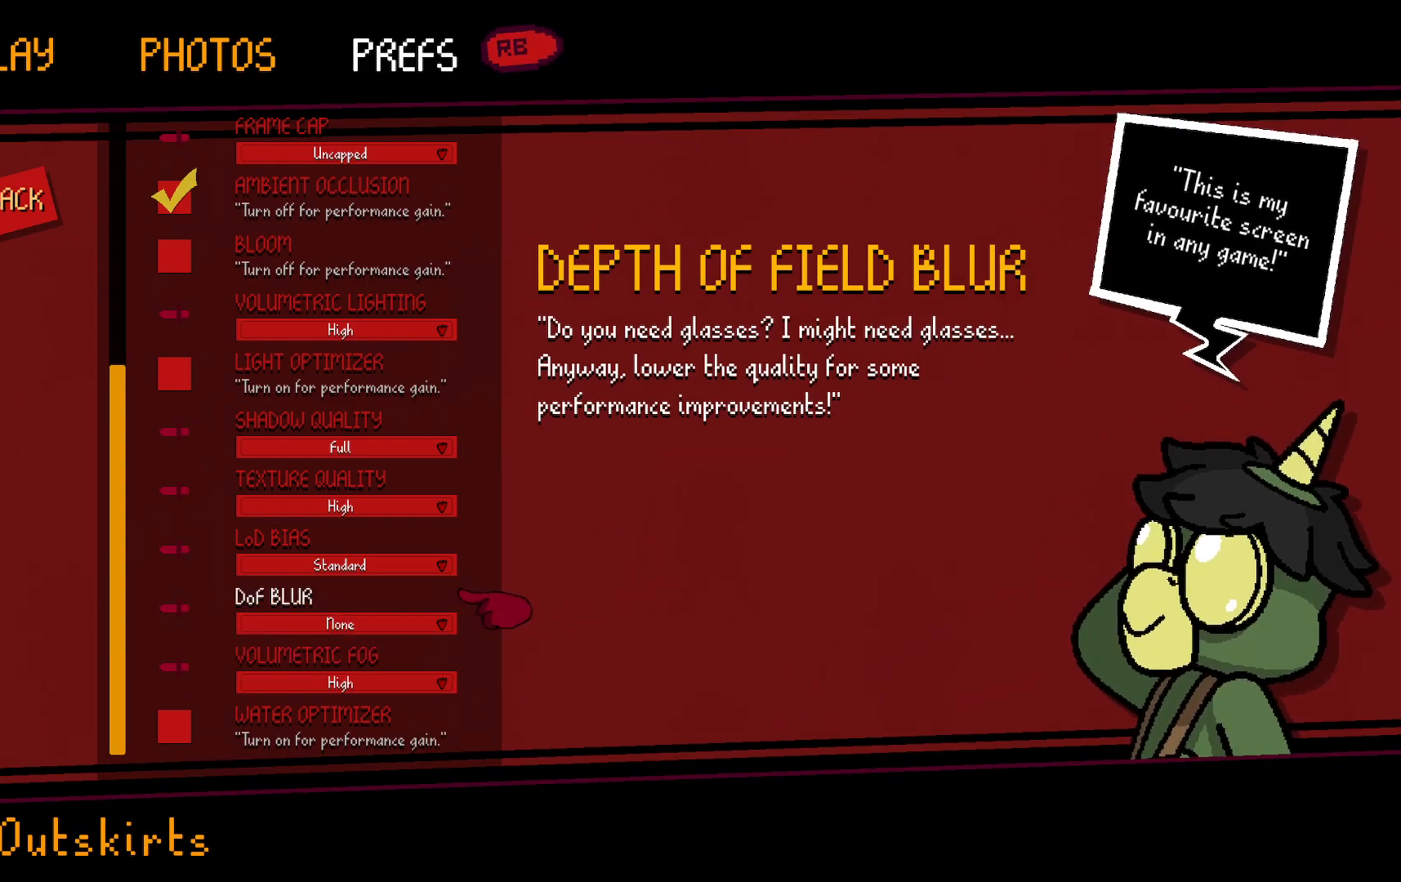
{"buttons": [], "left_stick": "center", "right_stick": "center", "events": []}
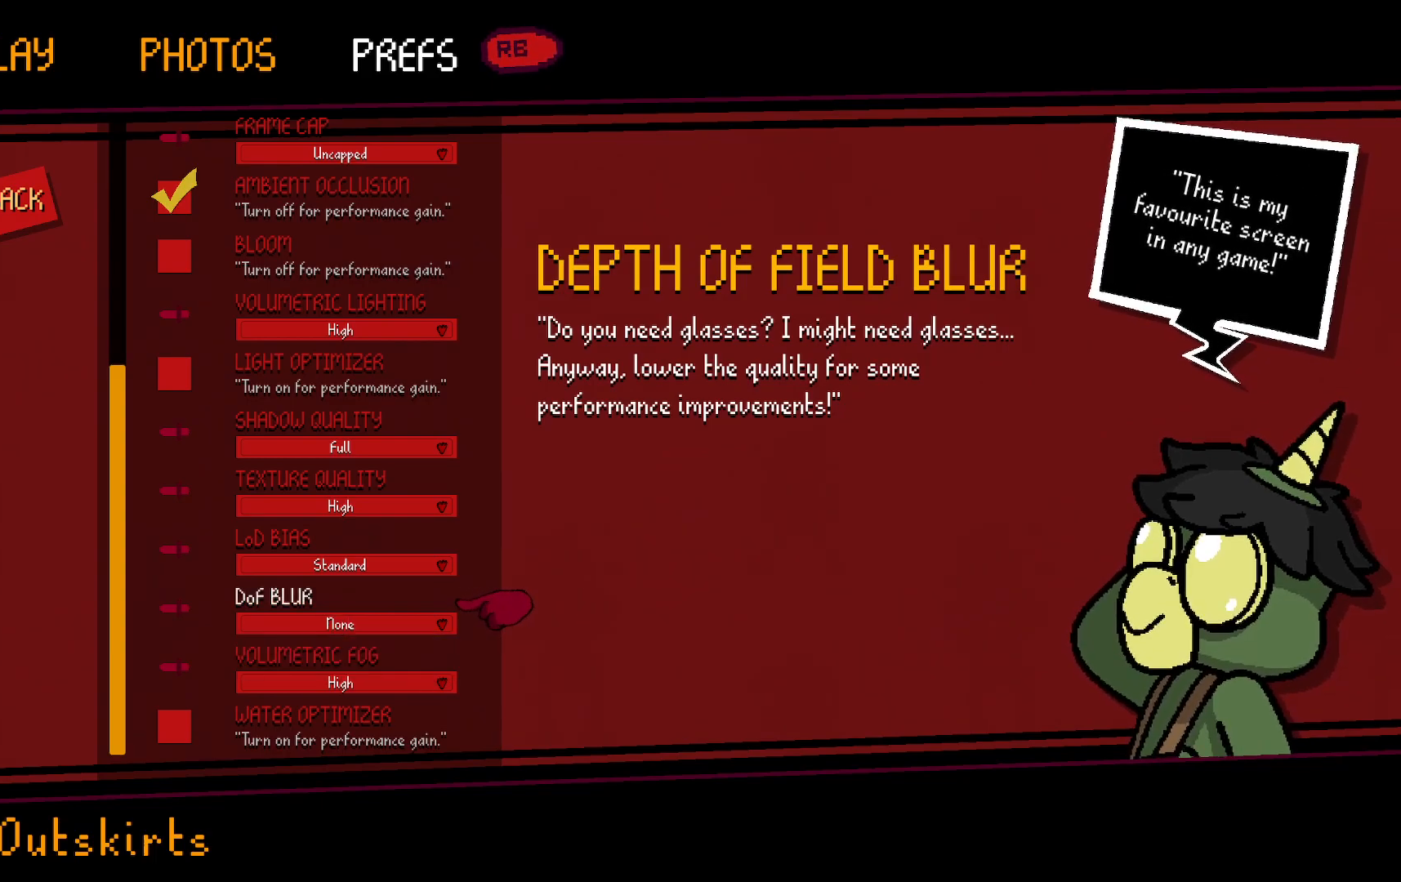
{"buttons": [], "left_stick": "center", "right_stick": "center", "events": []}
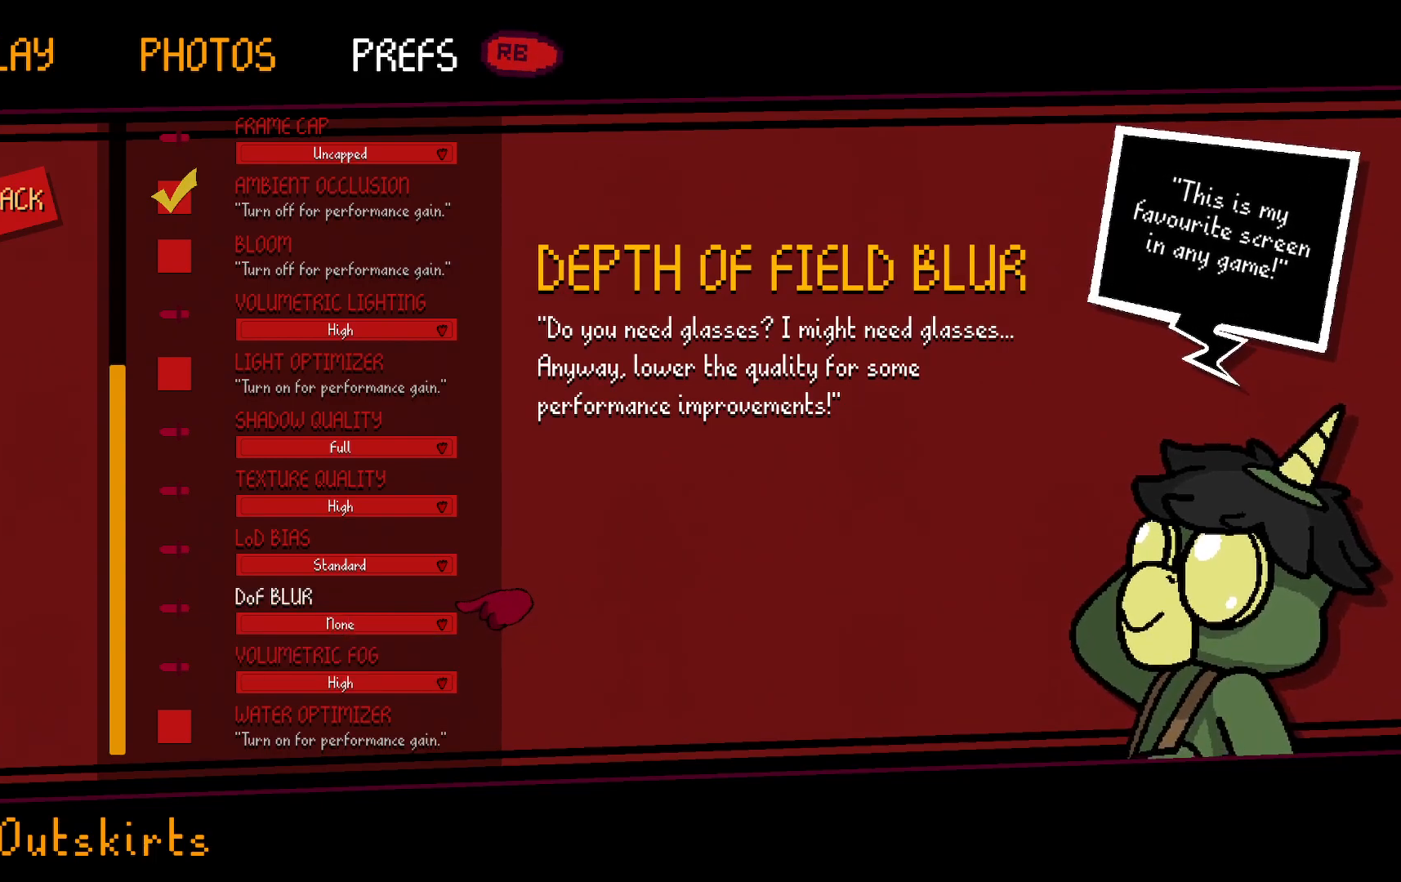
{"buttons": [], "left_stick": "down", "right_stick": "center", "events": [[217, "left_stick", "down"], [383, "left_stick", "center"], [450, "left_stick", "down"]]}
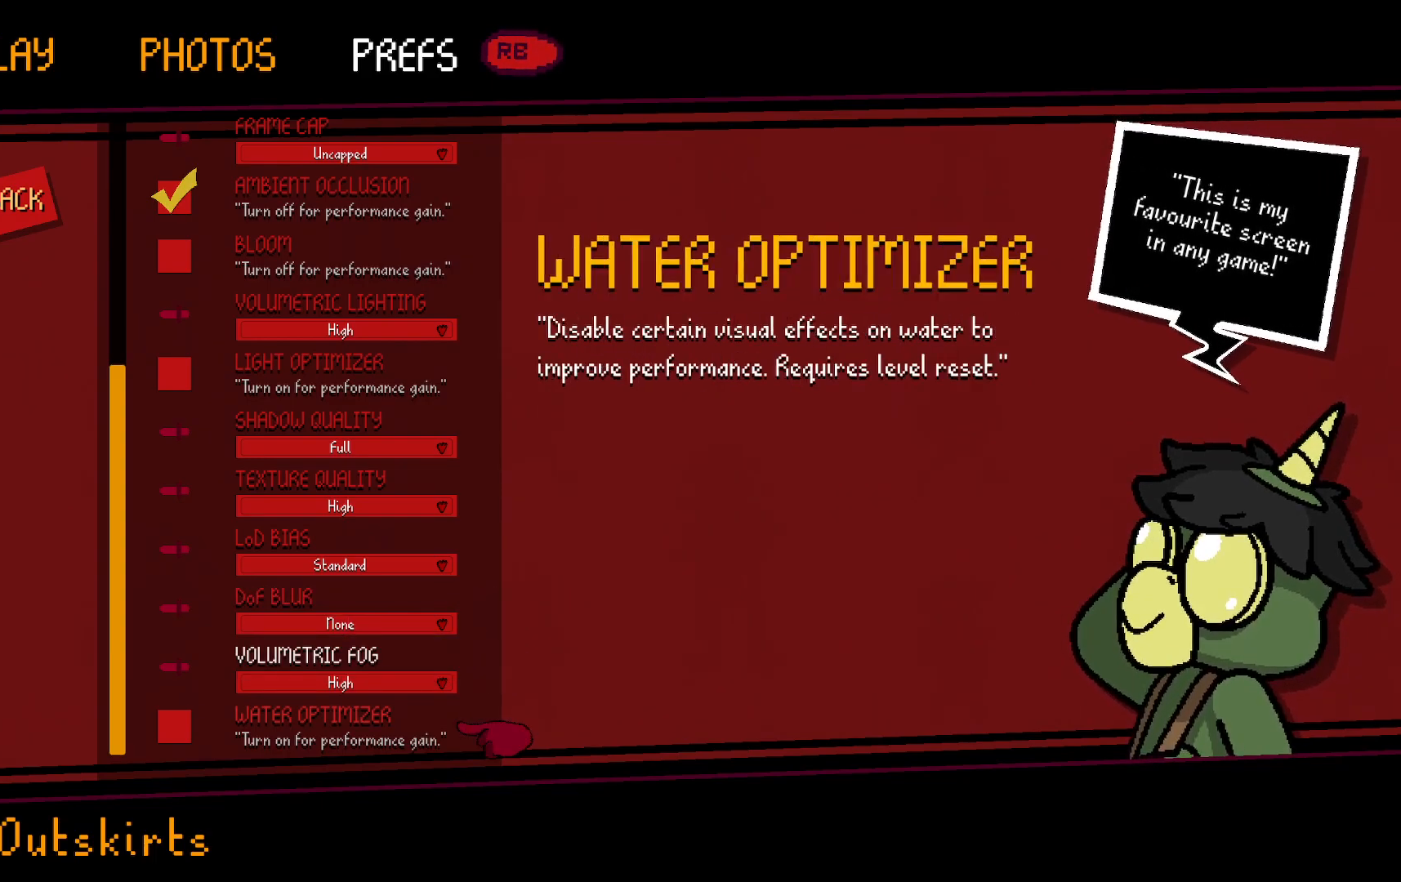
{"buttons": [], "left_stick": "center", "right_stick": "center", "events": [[117, "left_stick", "center"], [183, "left_stick", "down"], [333, "left_stick", "center"]]}
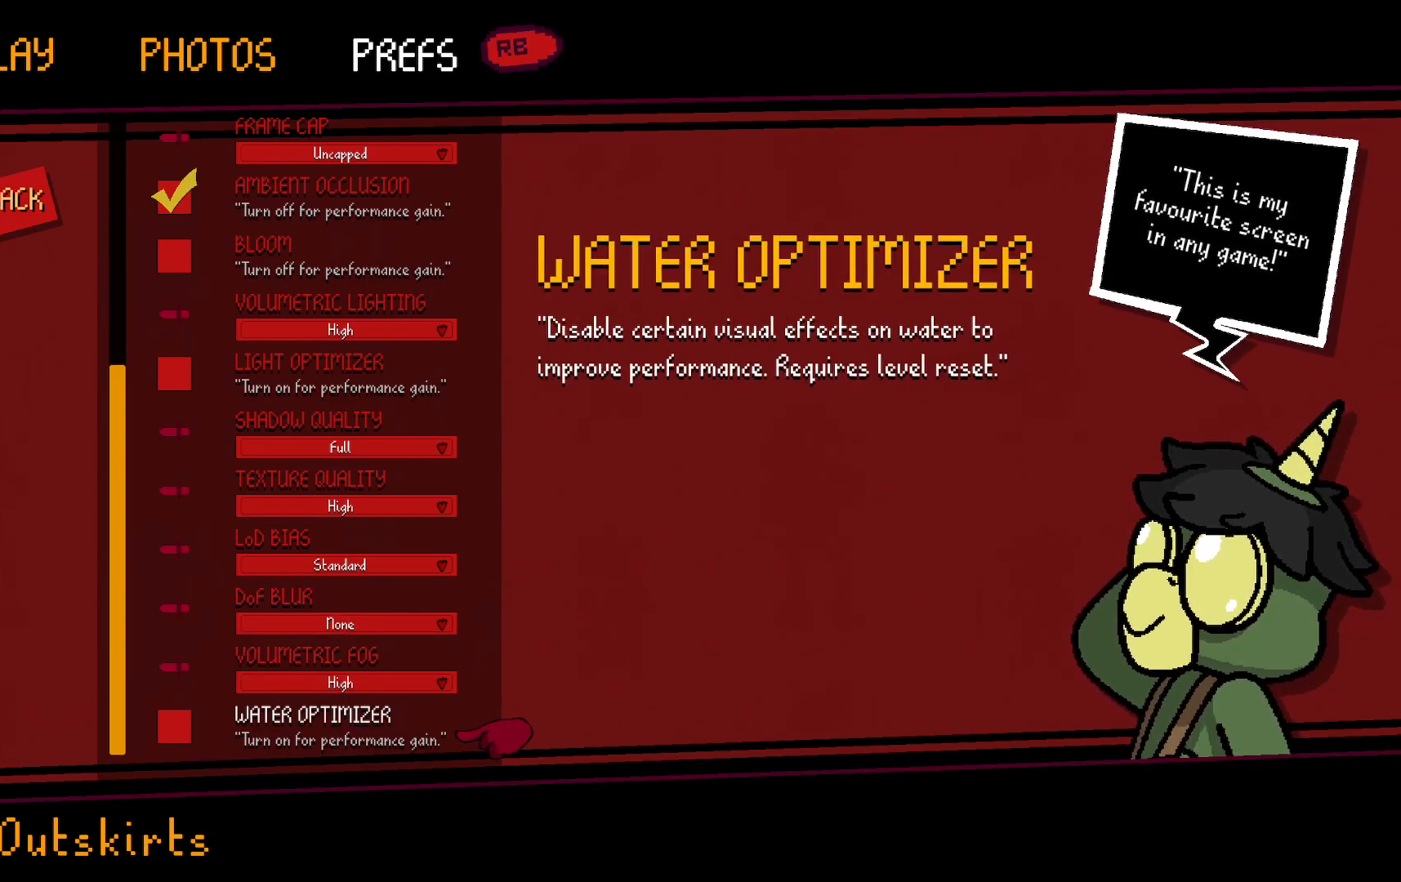
{"buttons": [], "left_stick": "center", "right_stick": "center", "events": [[150, "B", "down"], [283, "B", "up"]]}
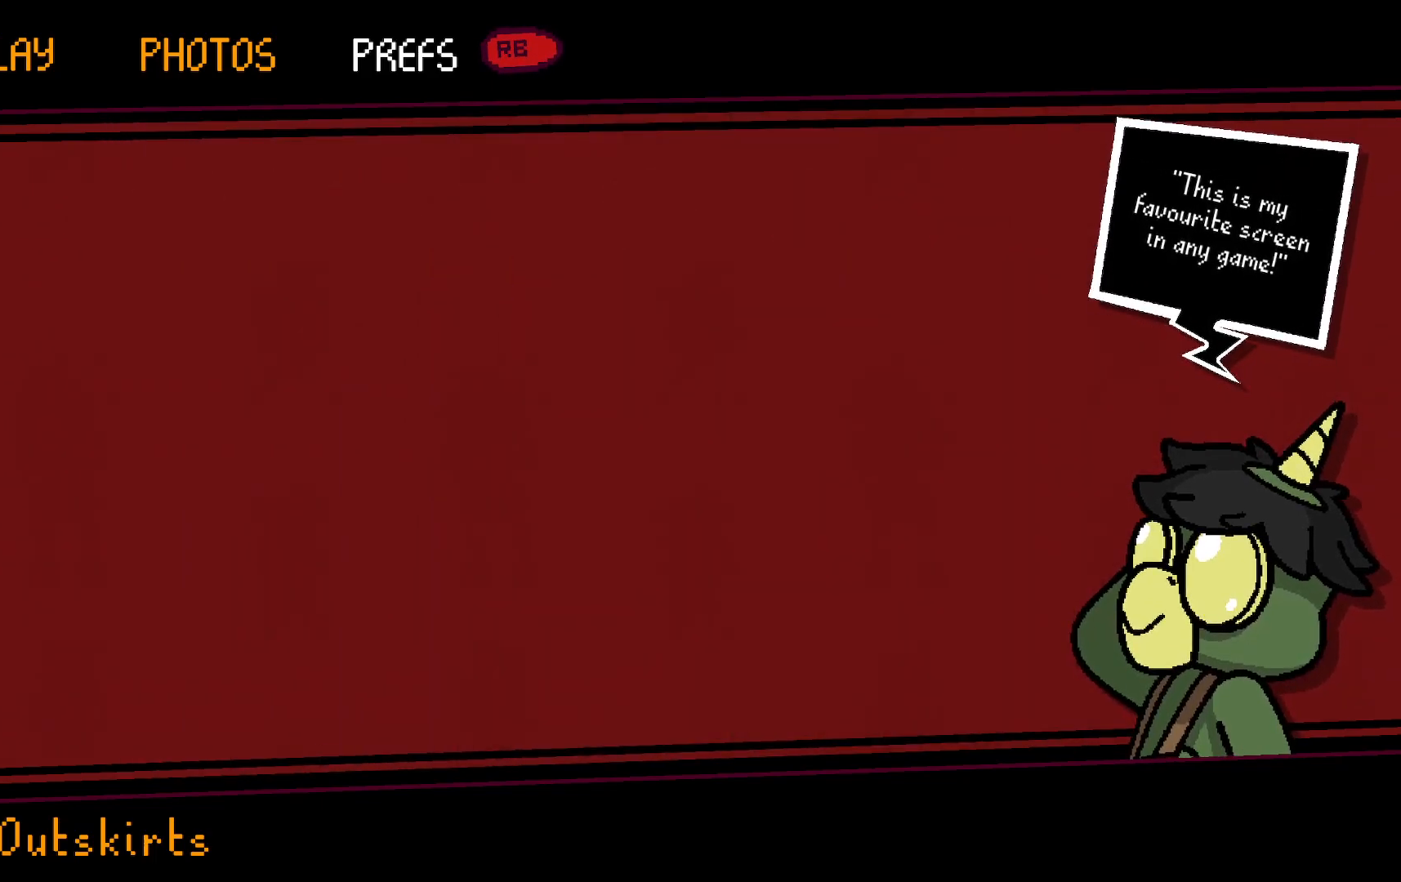
{"buttons": [], "left_stick": "center", "right_stick": "center", "events": []}
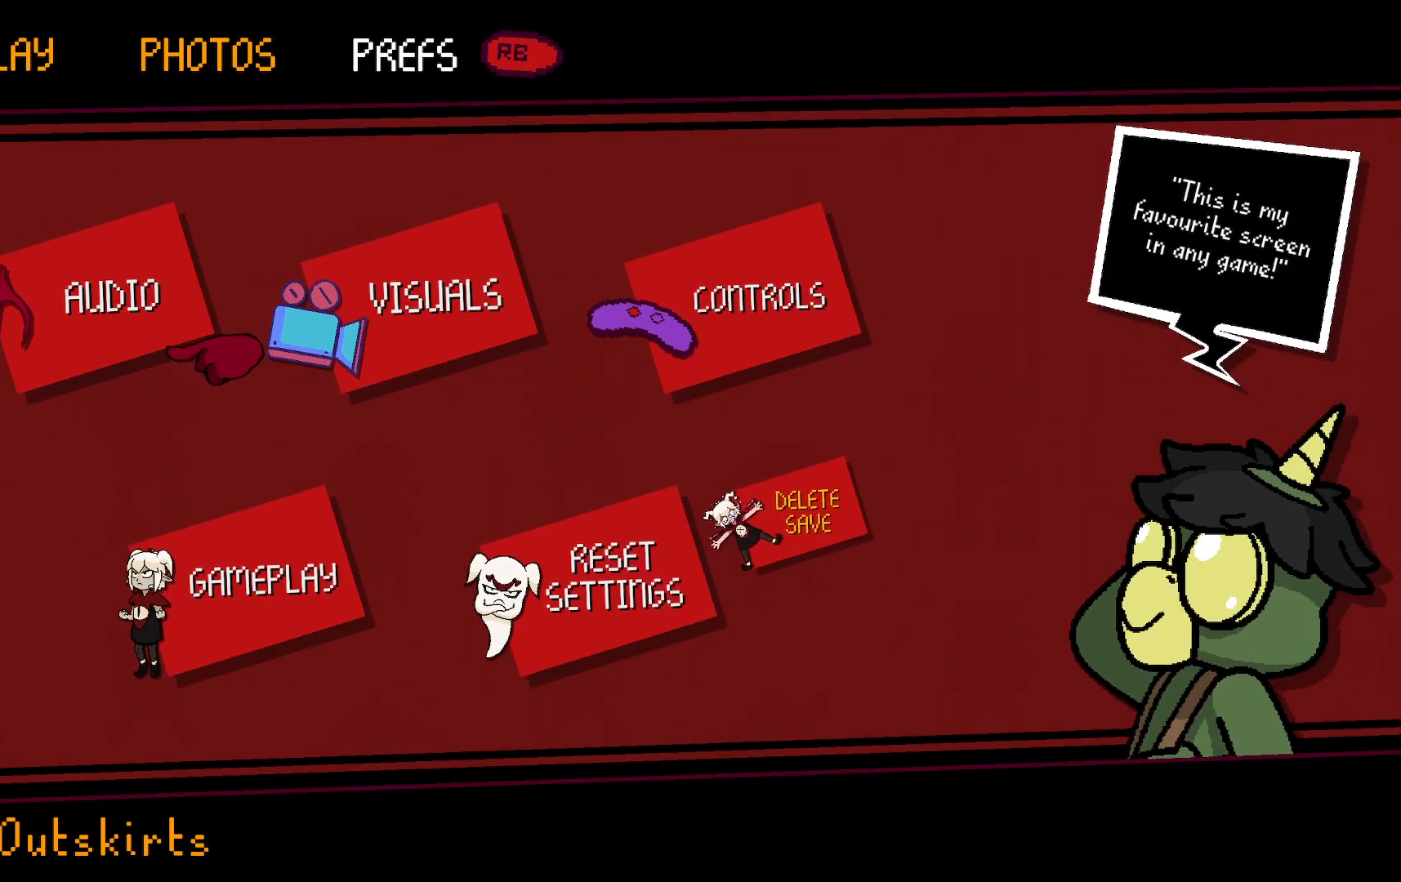
{"buttons": [], "left_stick": "right", "right_stick": "center", "events": [[383, "left_stick", "right"]]}
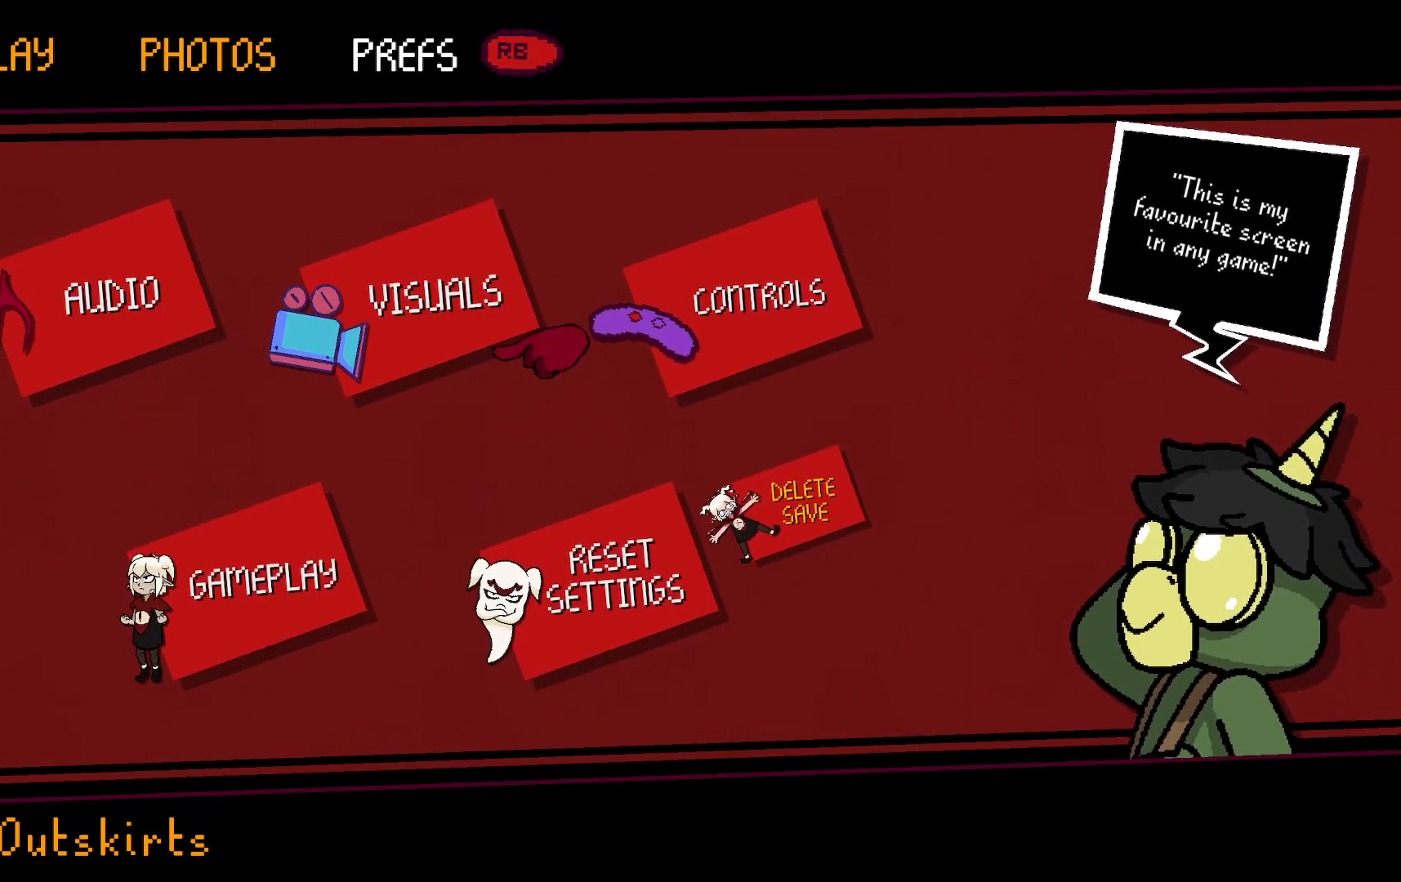
{"buttons": [], "left_stick": "right", "right_stick": "center", "events": [[100, "left_stick", "center"], [367, "left_stick", "right"]]}
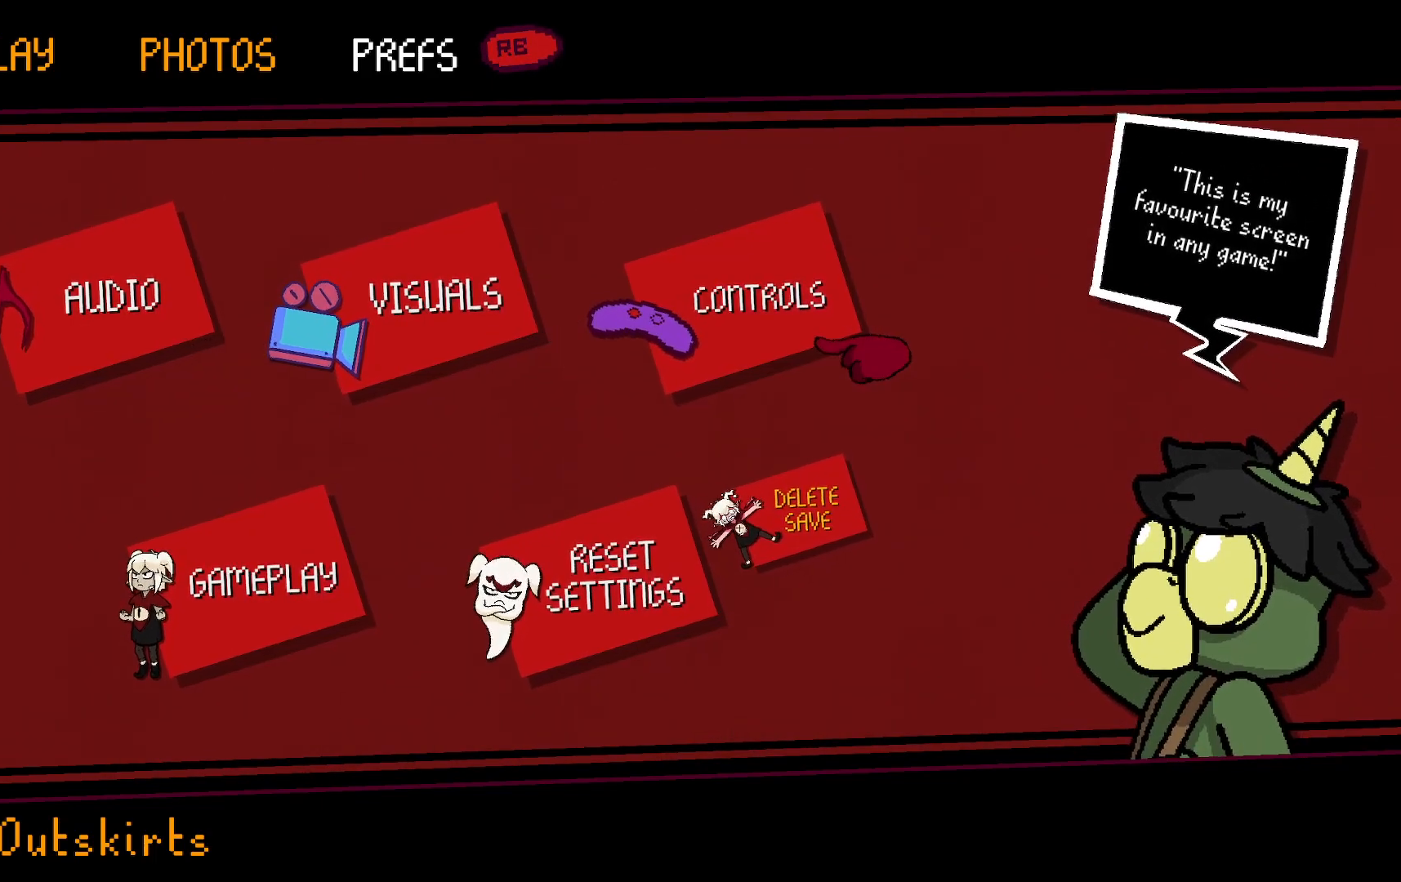
{"buttons": [], "left_stick": "center", "right_stick": "center", "events": [[50, "left_stick", "center"]]}